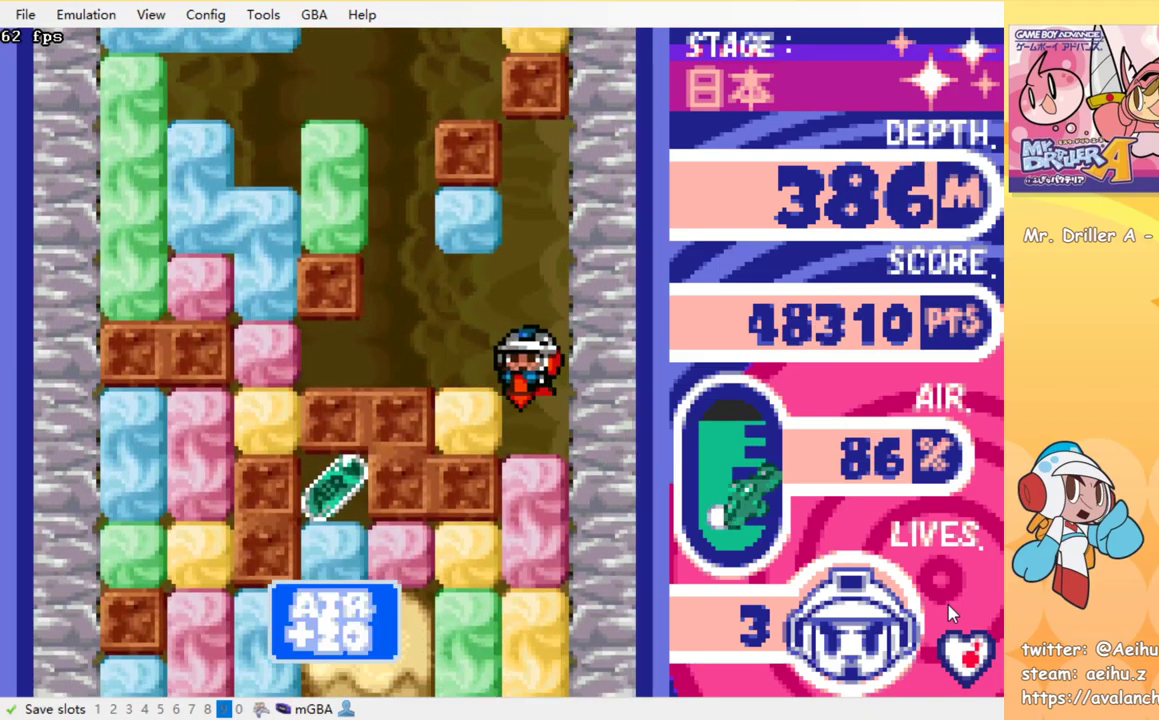
Gameplay with a controller (PlayStation layout); each line is a JSON object with the inputs held at the frame after it. "events" lists button and stick changes between this image and that frame as [ms after this image, input, new state], when the widget could be followed in between. Not read: L3 R3 left_stick right_stick.
{"buttons": ["SQUARE", "DPAD_DOWN"], "events": [[83, "SQUARE", "up"], [166, "SQUARE", "down"], [233, "SQUARE", "up"], [316, "SQUARE", "down"], [400, "SQUARE", "up"], [466, "SQUARE", "down"]]}
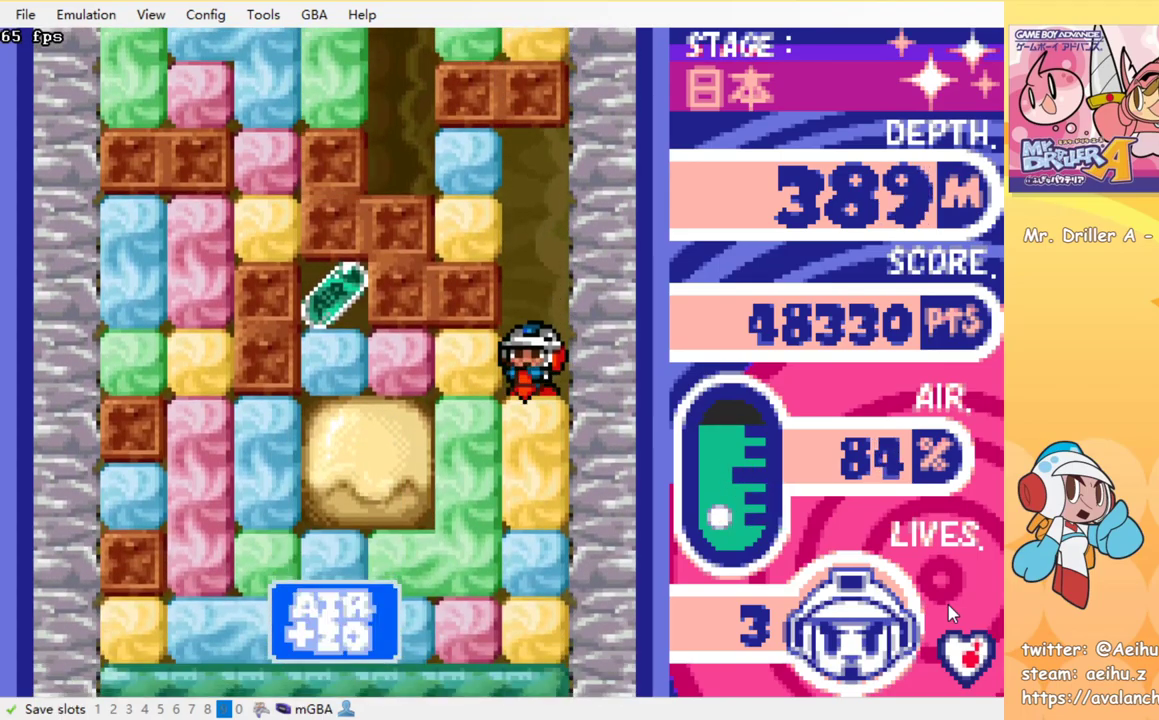
{"buttons": ["DPAD_DOWN"], "events": [[50, "SQUARE", "up"], [100, "SQUARE", "down"], [200, "SQUARE", "up"], [267, "SQUARE", "down"], [367, "SQUARE", "up"], [417, "SQUARE", "down"], [500, "SQUARE", "up"]]}
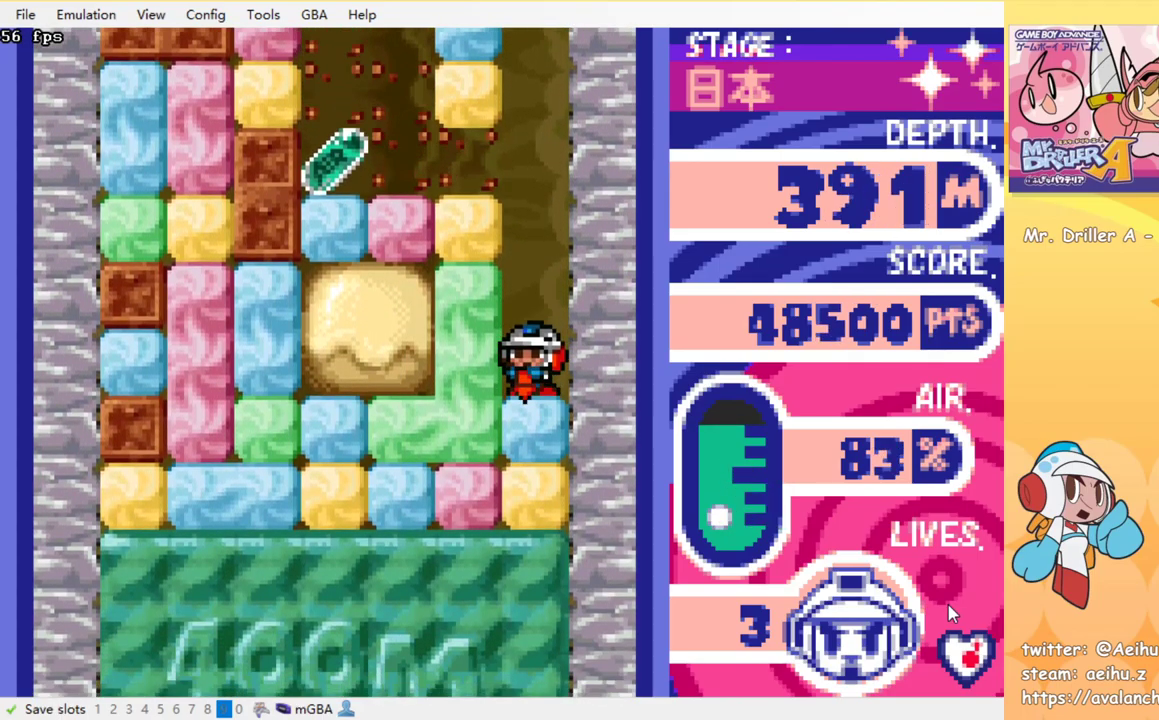
{"buttons": ["SQUARE", "DPAD_DOWN"], "events": [[67, "SQUARE", "down"], [150, "SQUARE", "up"], [217, "SQUARE", "down"], [284, "SQUARE", "up"], [350, "SQUARE", "down"], [417, "SQUARE", "up"], [500, "SQUARE", "down"]]}
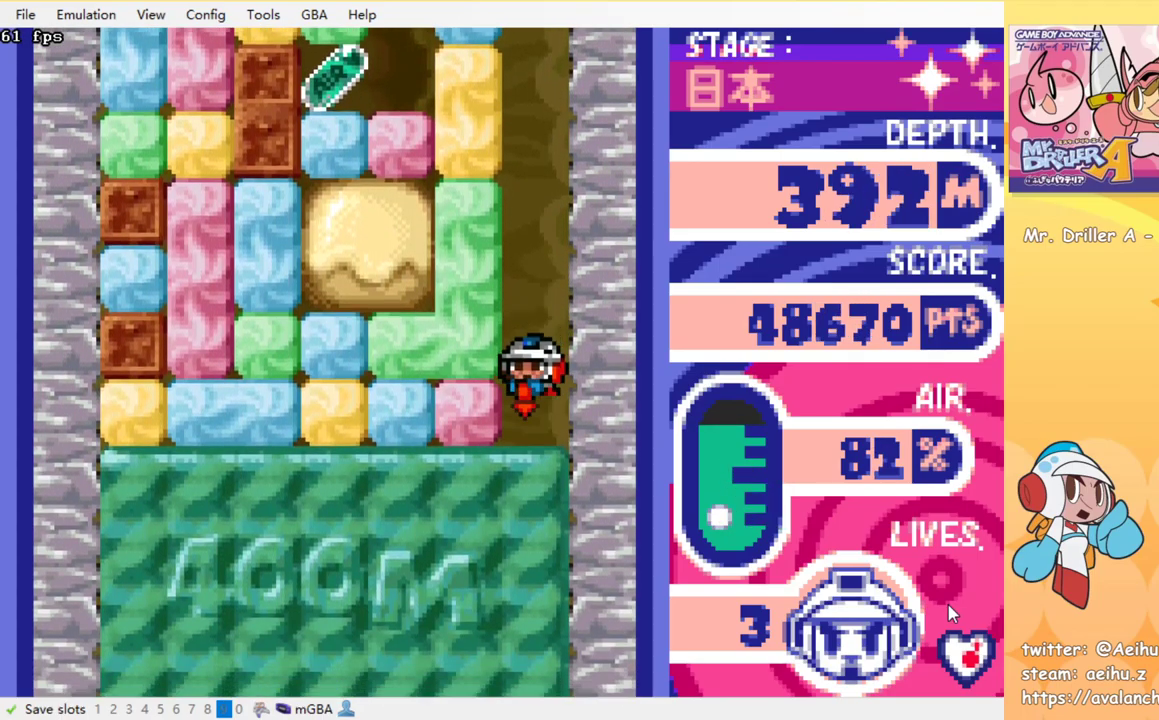
{"buttons": ["SQUARE", "DPAD_DOWN"], "events": [[67, "SQUARE", "up"], [134, "SQUARE", "down"], [267, "SQUARE", "up"], [417, "SQUARE", "down"]]}
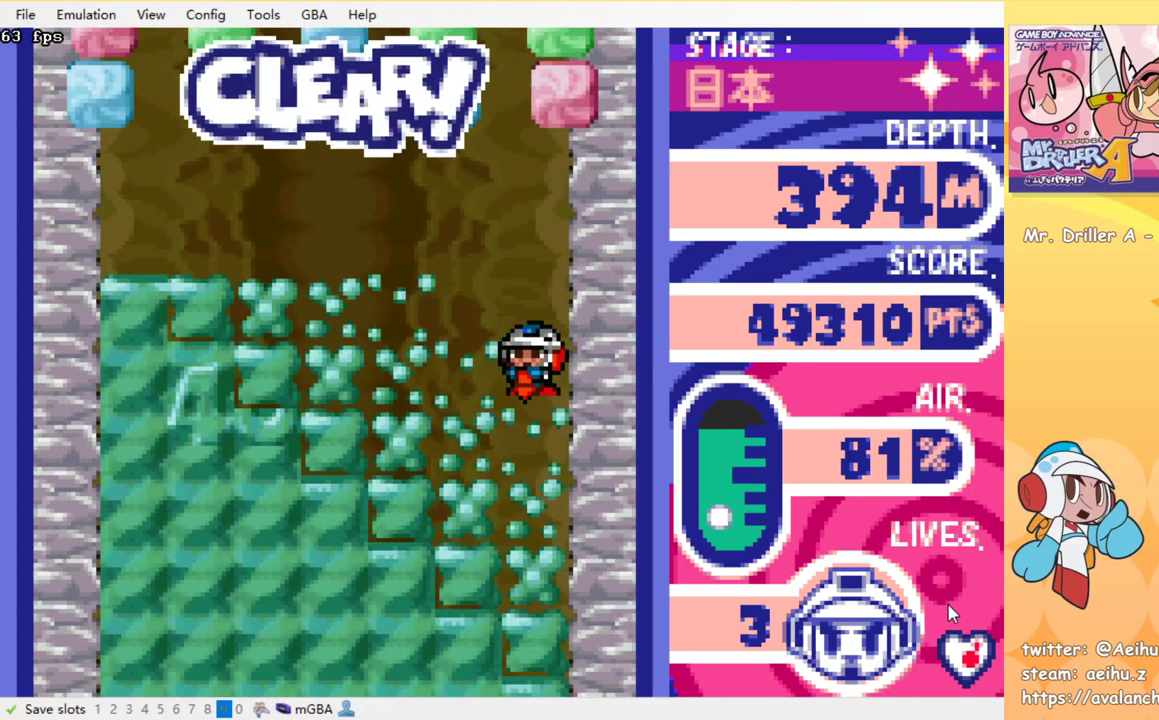
{"buttons": ["DPAD_DOWN"], "events": [[17, "SQUARE", "up"], [84, "SQUARE", "down"], [217, "SQUARE", "up"], [267, "SQUARE", "down"], [350, "SQUARE", "up"], [400, "SQUARE", "down"], [467, "SQUARE", "up"]]}
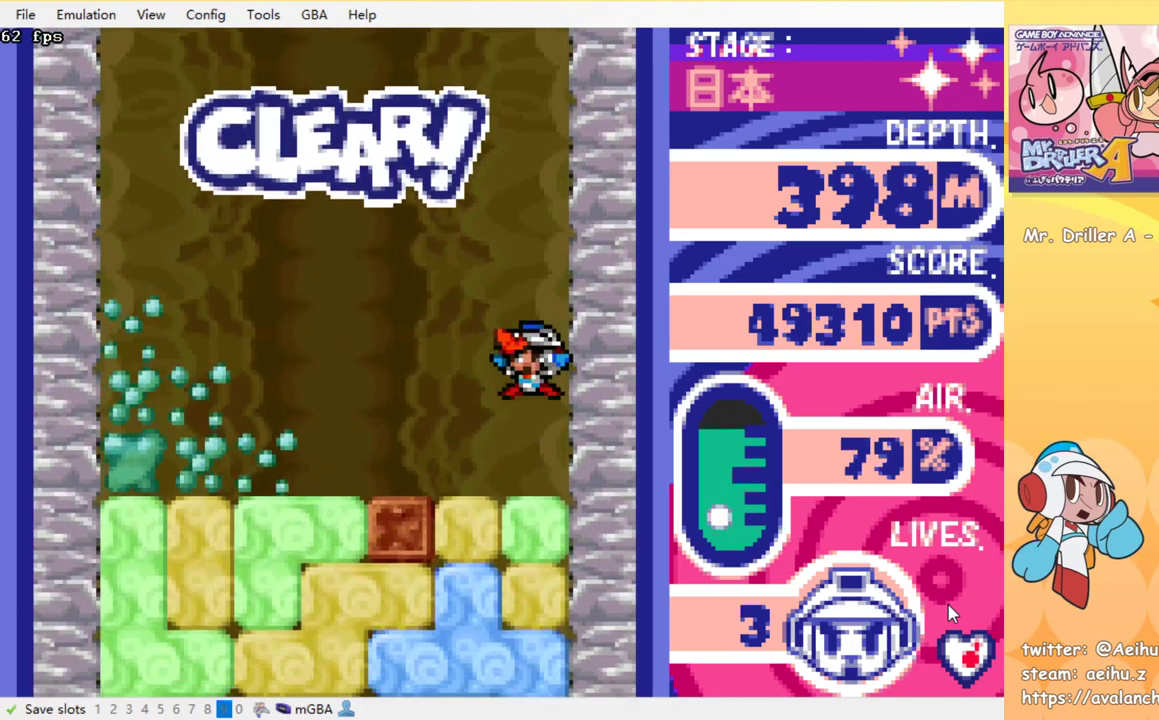
{"buttons": ["DPAD_DOWN"], "events": [[50, "SQUARE", "down"], [117, "SQUARE", "up"], [167, "SQUARE", "down"], [250, "SQUARE", "up"], [300, "SQUARE", "down"], [367, "SQUARE", "up"], [434, "SQUARE", "down"], [500, "SQUARE", "up"]]}
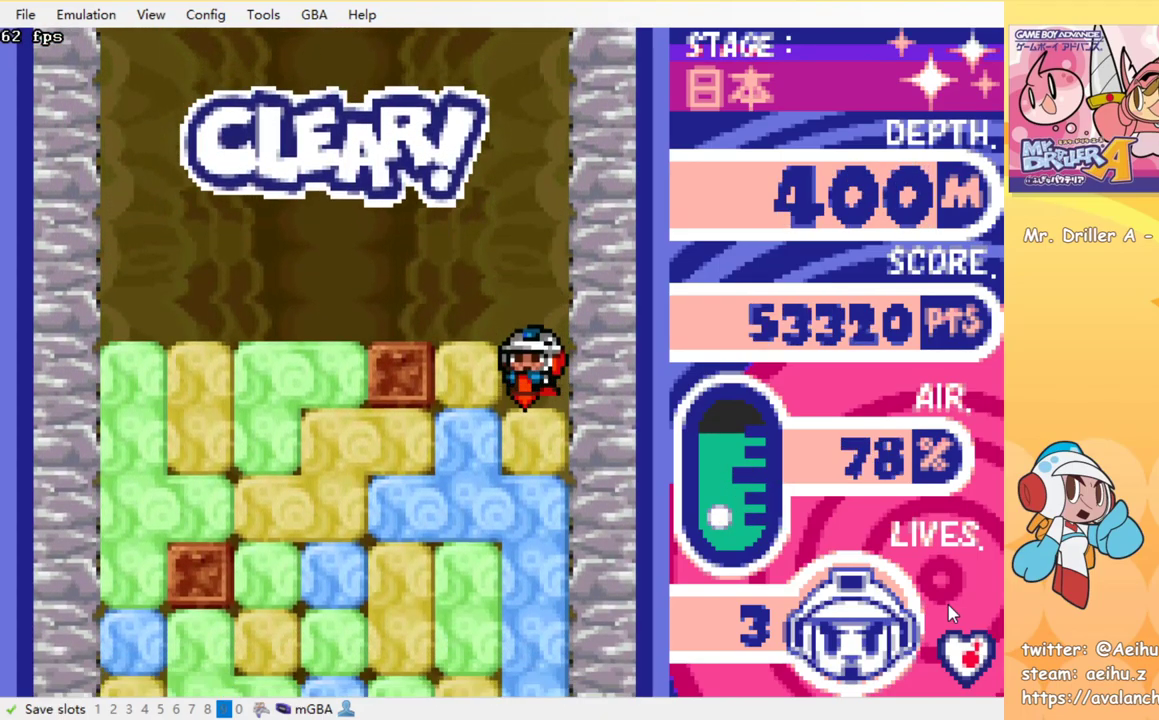
{"buttons": ["SQUARE", "DPAD_DOWN"], "events": [[67, "SQUARE", "down"], [134, "SQUARE", "up"], [184, "SQUARE", "down"], [267, "SQUARE", "up"], [334, "SQUARE", "down"], [417, "SQUARE", "up"], [467, "SQUARE", "down"]]}
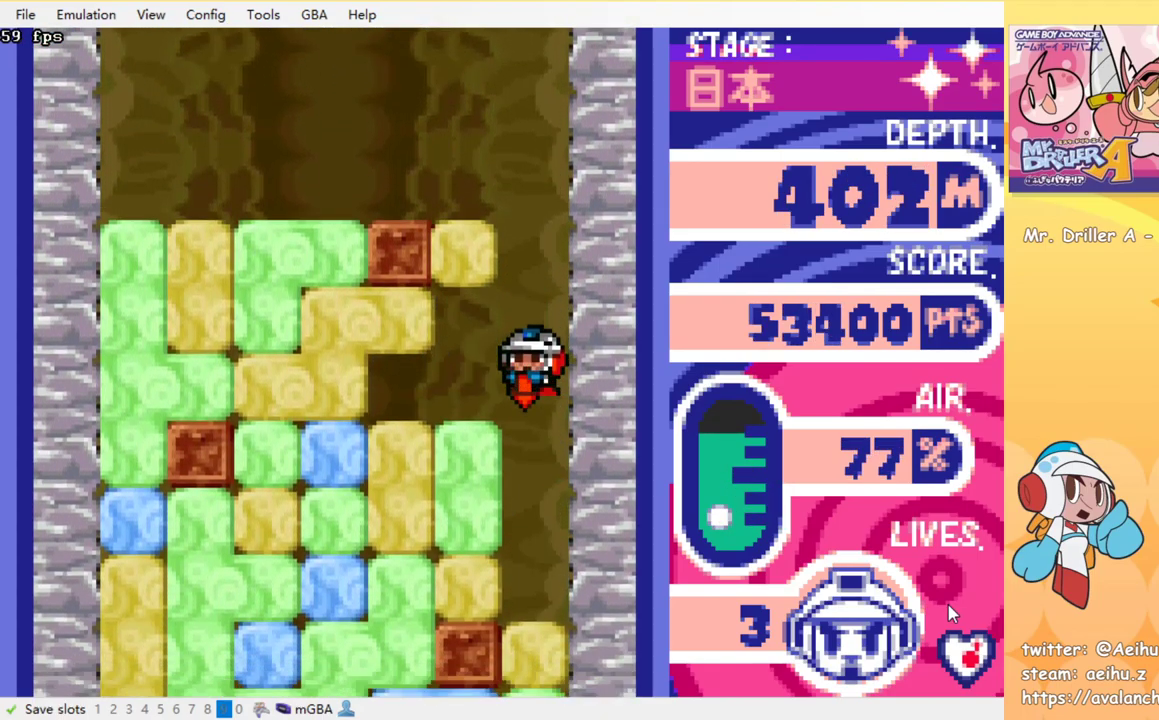
{"buttons": ["DPAD_DOWN"], "events": [[67, "SQUARE", "up"], [117, "SQUARE", "down"], [217, "SQUARE", "up"], [284, "SQUARE", "down"], [367, "SQUARE", "up"], [450, "SQUARE", "down"], [500, "SQUARE", "up"]]}
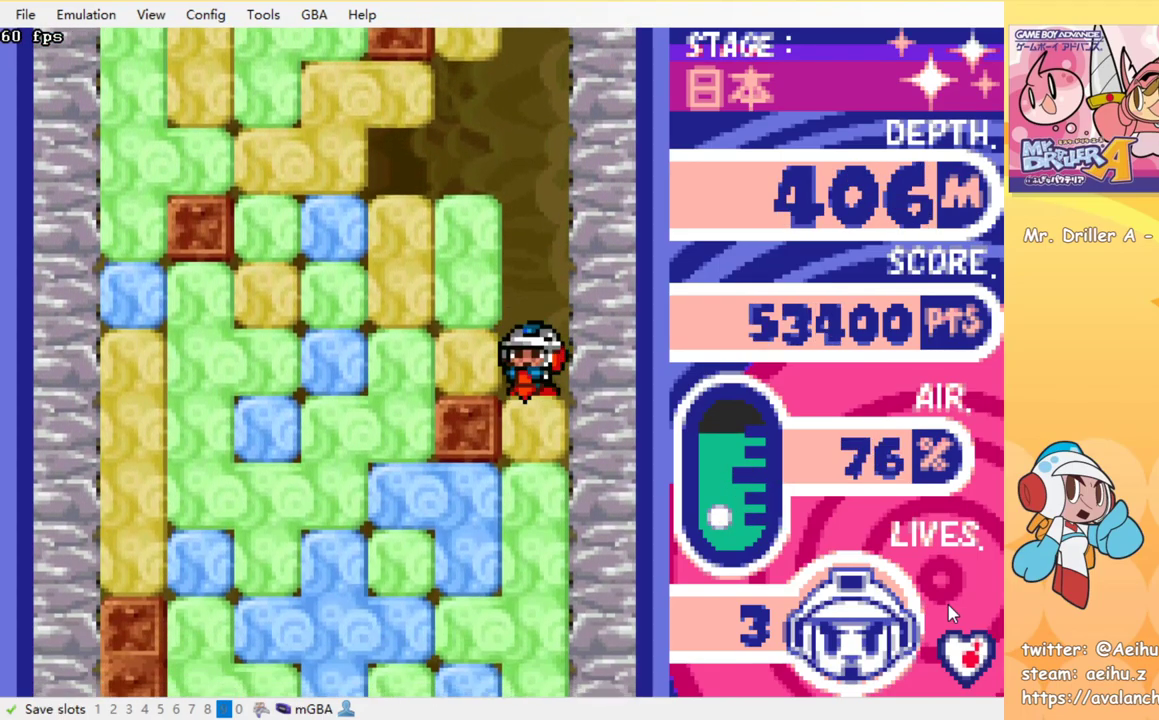
{"buttons": ["SQUARE", "DPAD_DOWN"], "events": [[67, "SQUARE", "down"], [134, "SQUARE", "up"], [217, "SQUARE", "down"], [284, "SQUARE", "up"], [334, "SQUARE", "down"], [417, "SQUARE", "up"], [467, "SQUARE", "down"]]}
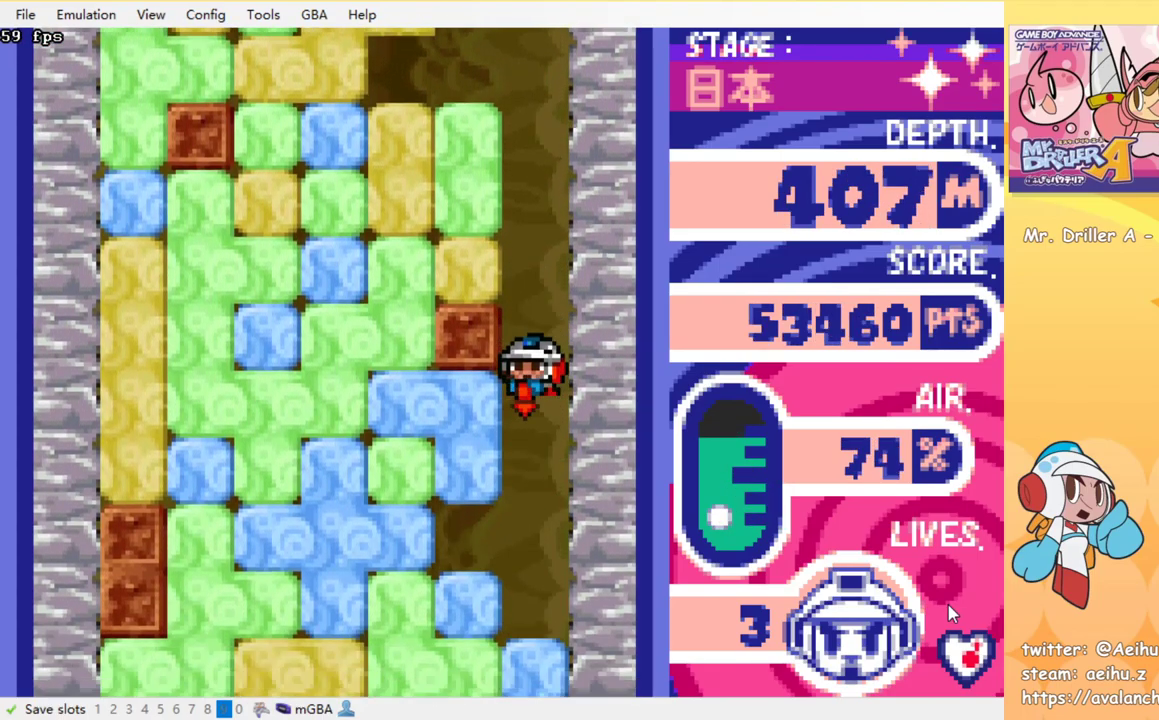
{"buttons": ["DPAD_DOWN"], "events": [[50, "SQUARE", "up"], [134, "SQUARE", "down"], [200, "SQUARE", "up"], [267, "SQUARE", "down"], [350, "SQUARE", "up"], [417, "SQUARE", "down"], [500, "SQUARE", "up"]]}
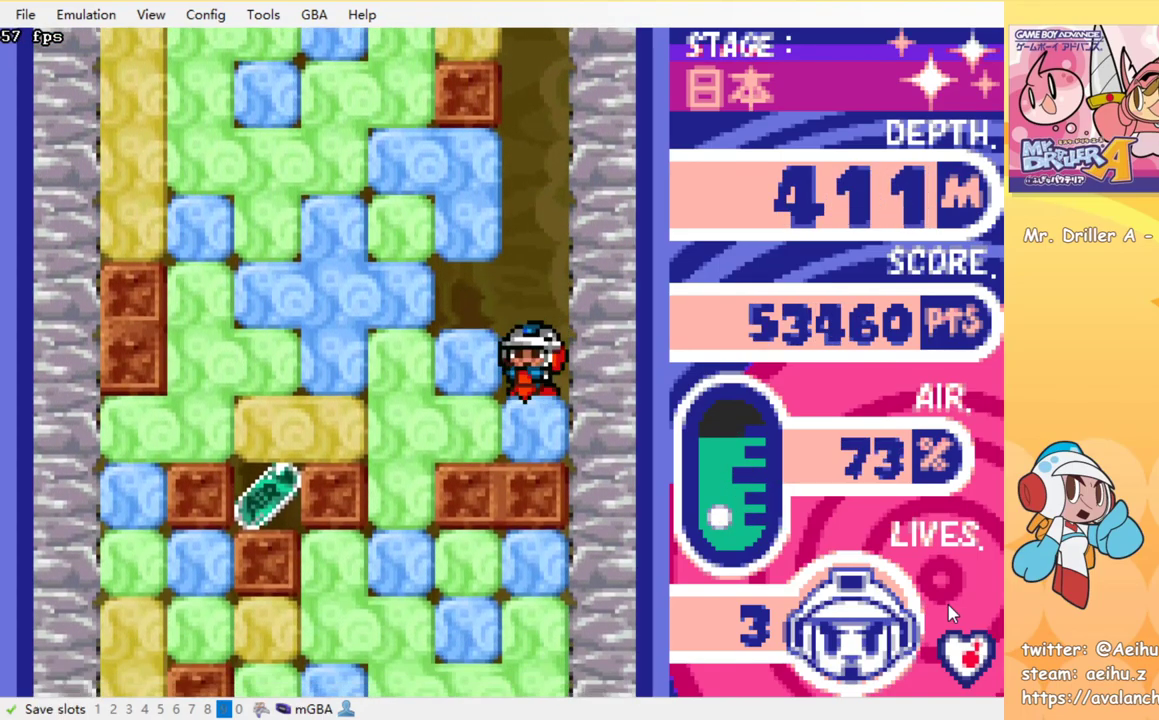
{"buttons": ["DPAD_LEFT"], "events": [[50, "SQUARE", "down"], [134, "SQUARE", "up"], [217, "DPAD_DOWN", "up"], [251, "DPAD_LEFT", "down"], [317, "SQUARE", "down"], [401, "SQUARE", "up"]]}
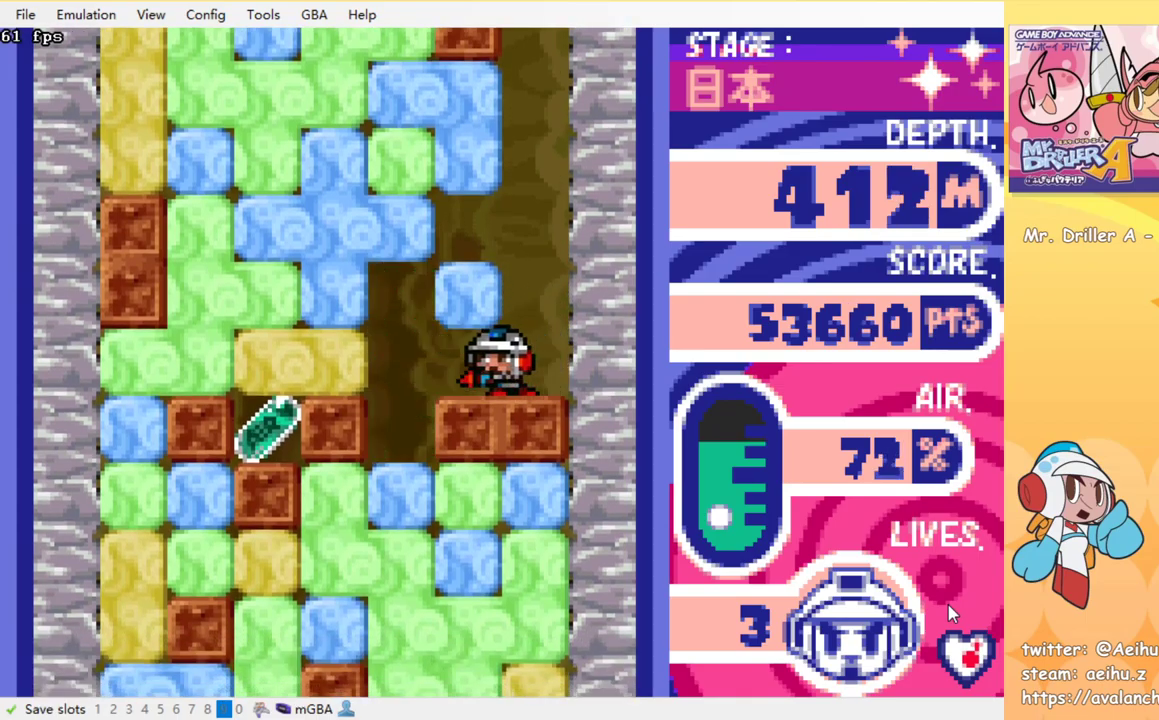
{"buttons": ["DPAD_DOWN"], "events": [[333, "DPAD_DOWN", "down"], [350, "DPAD_LEFT", "up"], [400, "SQUARE", "down"], [483, "SQUARE", "up"]]}
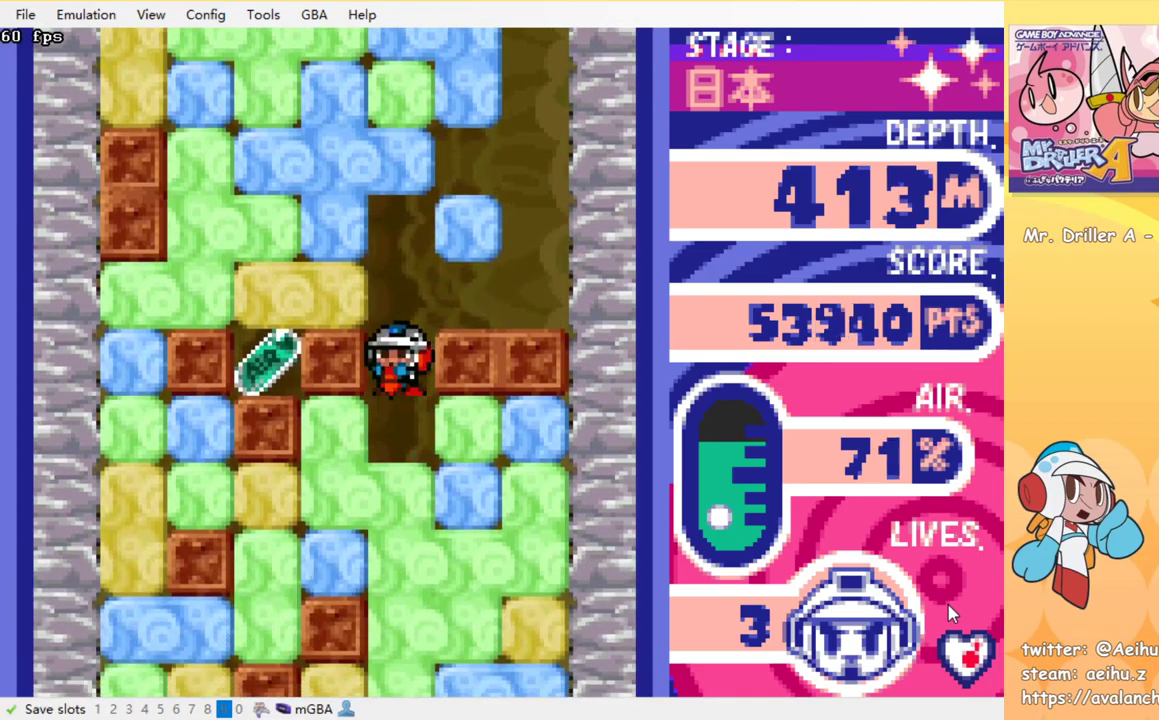
{"buttons": ["SQUARE", "DPAD_DOWN"], "events": [[50, "SQUARE", "down"], [117, "SQUARE", "up"], [183, "SQUARE", "down"], [267, "SQUARE", "up"], [333, "SQUARE", "down"], [400, "SQUARE", "up"], [467, "SQUARE", "down"]]}
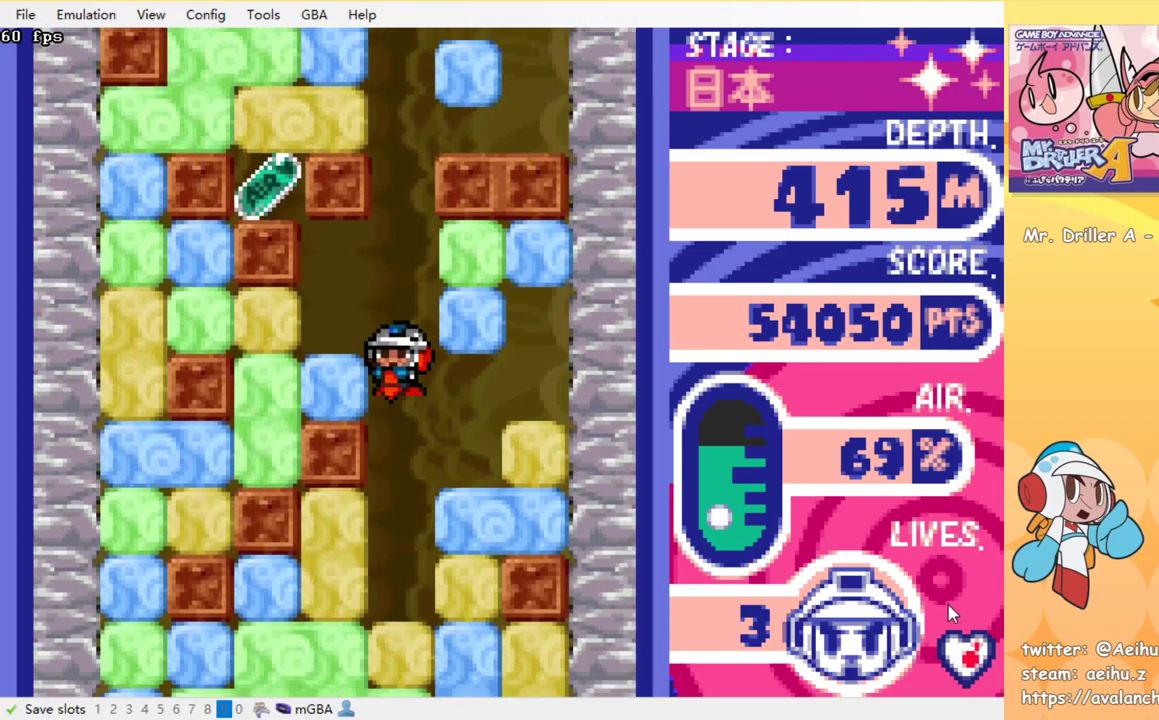
{"buttons": ["SQUARE", "DPAD_DOWN"], "events": [[50, "SQUARE", "up"], [133, "SQUARE", "down"], [233, "SQUARE", "up"], [300, "SQUARE", "down"]]}
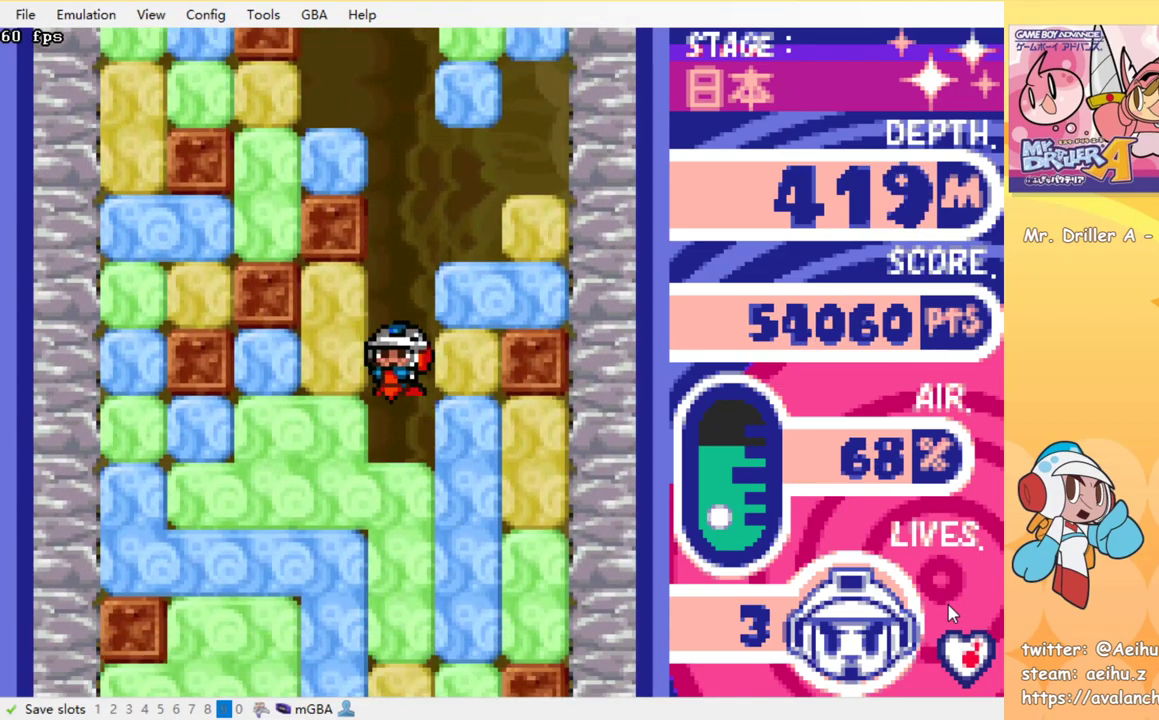
{"buttons": ["DPAD_DOWN"], "events": [[33, "SQUARE", "up"], [100, "SQUARE", "down"], [183, "SQUARE", "up"], [250, "SQUARE", "down"], [333, "SQUARE", "up"], [383, "SQUARE", "down"], [467, "SQUARE", "up"]]}
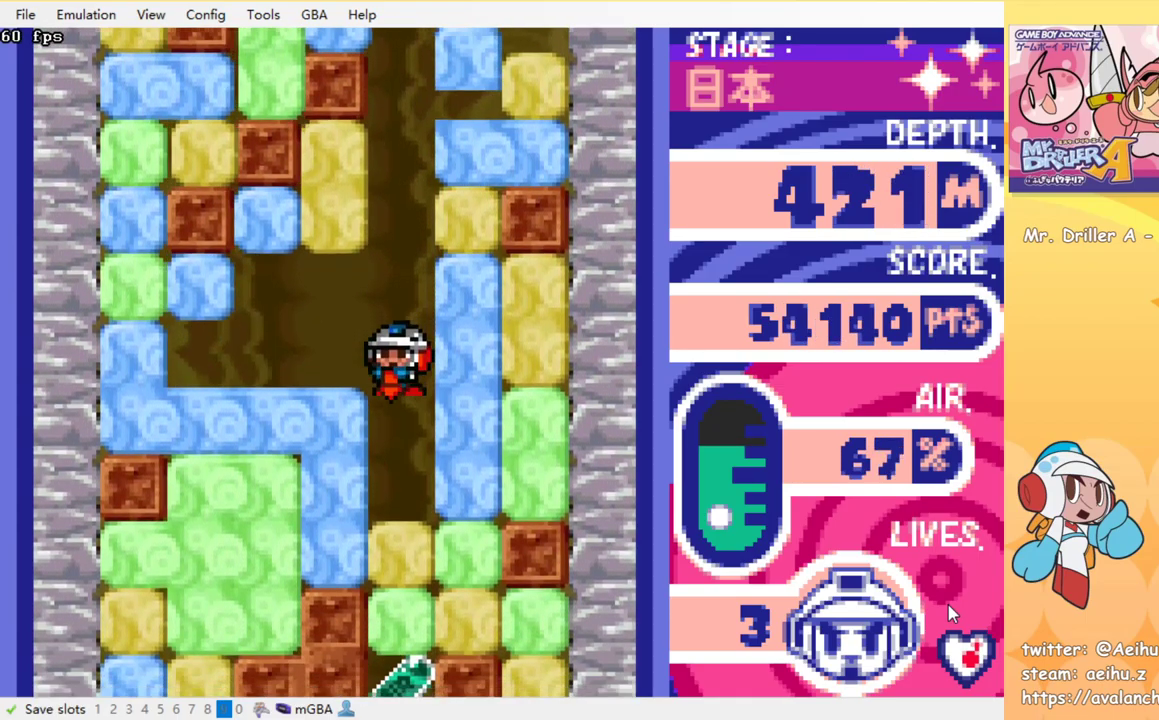
{"buttons": ["SQUARE", "DPAD_DOWN"], "events": [[33, "SQUARE", "down"], [117, "SQUARE", "up"], [167, "SQUARE", "down"], [250, "SQUARE", "up"], [317, "SQUARE", "down"], [400, "SQUARE", "up"], [483, "SQUARE", "down"]]}
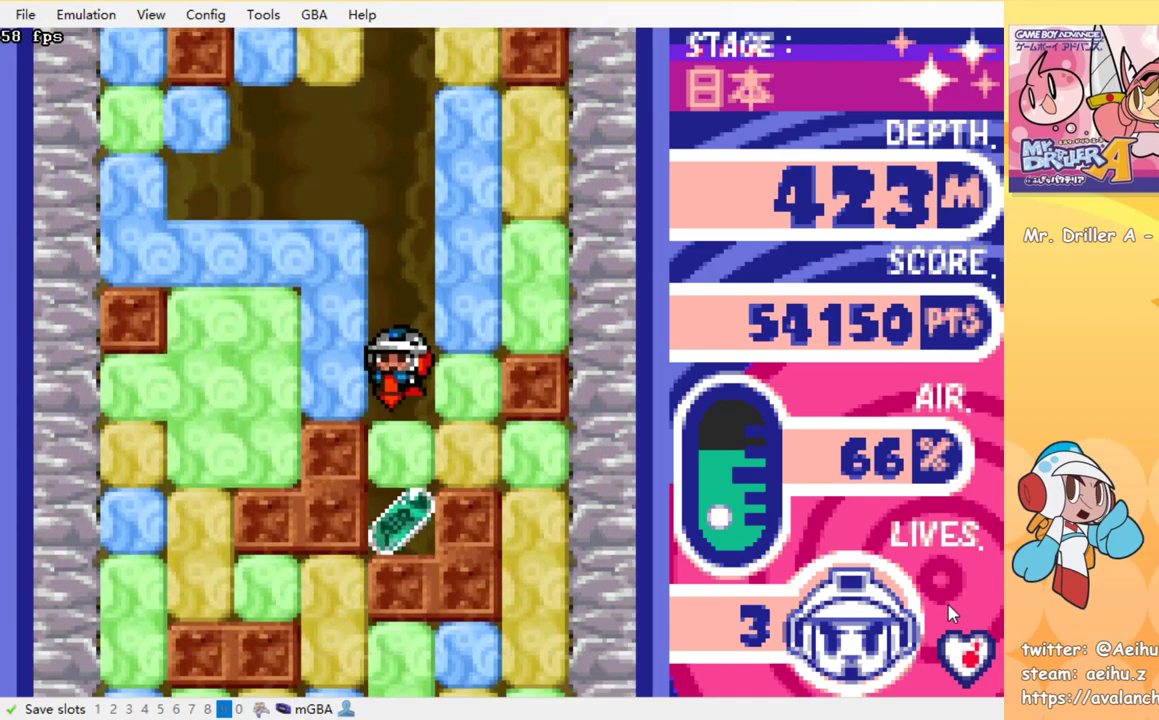
{"buttons": ["DPAD_DOWN"], "events": [[33, "SQUARE", "up"], [233, "CROSS", "down"], [233, "SQUARE", "down"], [300, "SQUARE", "up"], [317, "CROSS", "up"], [367, "CROSS", "down"], [367, "SQUARE", "down"], [433, "CROSS", "up"], [433, "SQUARE", "up"]]}
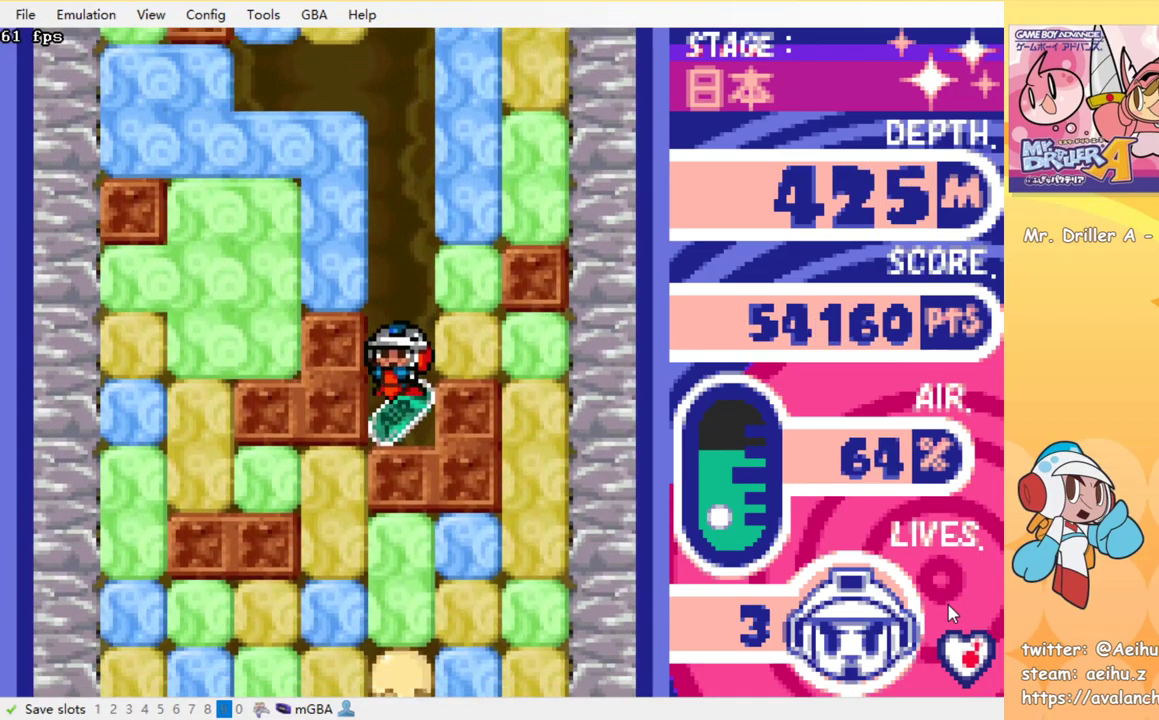
{"buttons": ["CROSS", "SQUARE", "DPAD_DOWN"], "events": [[17, "CROSS", "down"], [17, "SQUARE", "down"], [67, "CROSS", "up"], [67, "SQUARE", "up"], [133, "SQUARE", "down"], [150, "CROSS", "down"], [200, "CROSS", "up"], [200, "SQUARE", "up"], [267, "CROSS", "down"], [283, "SQUARE", "down"], [333, "CROSS", "up"], [333, "SQUARE", "up"], [383, "CROSS", "down"], [383, "SQUARE", "down"]]}
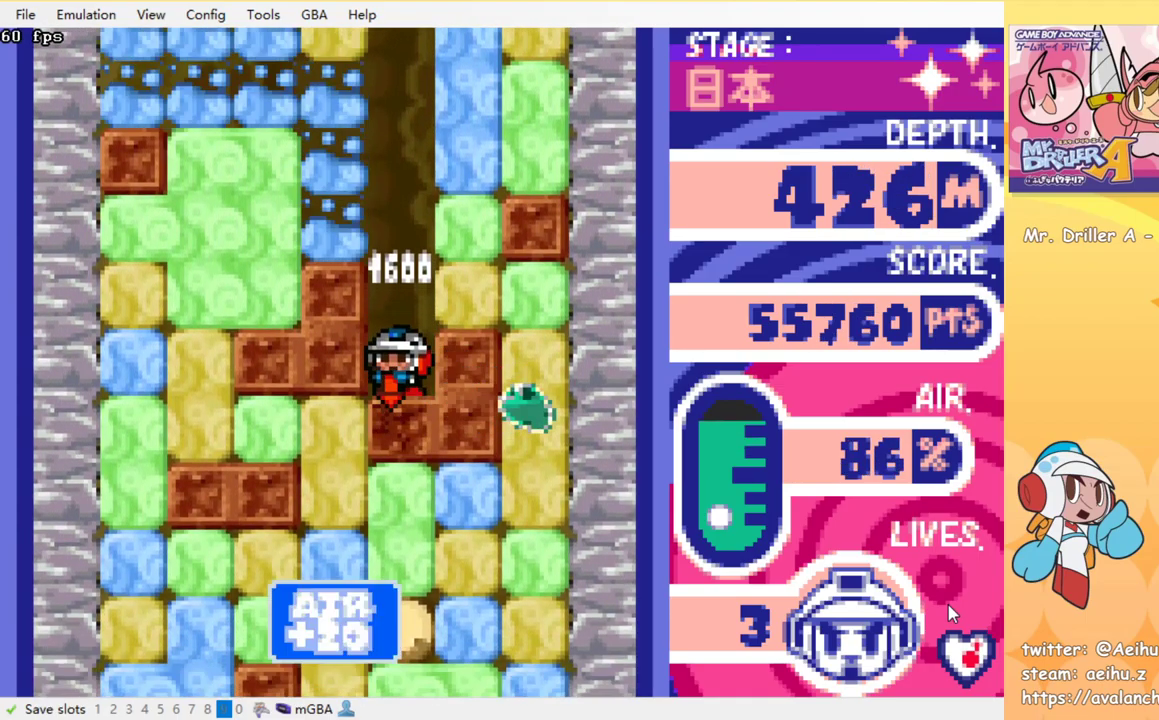
{"buttons": ["DPAD_DOWN"], "events": [[67, "CROSS", "up"], [67, "SQUARE", "up"], [117, "CROSS", "down"], [117, "SQUARE", "down"], [183, "CROSS", "up"], [183, "SQUARE", "up"], [267, "SQUARE", "down"], [333, "SQUARE", "up"], [383, "SQUARE", "down"], [467, "SQUARE", "up"]]}
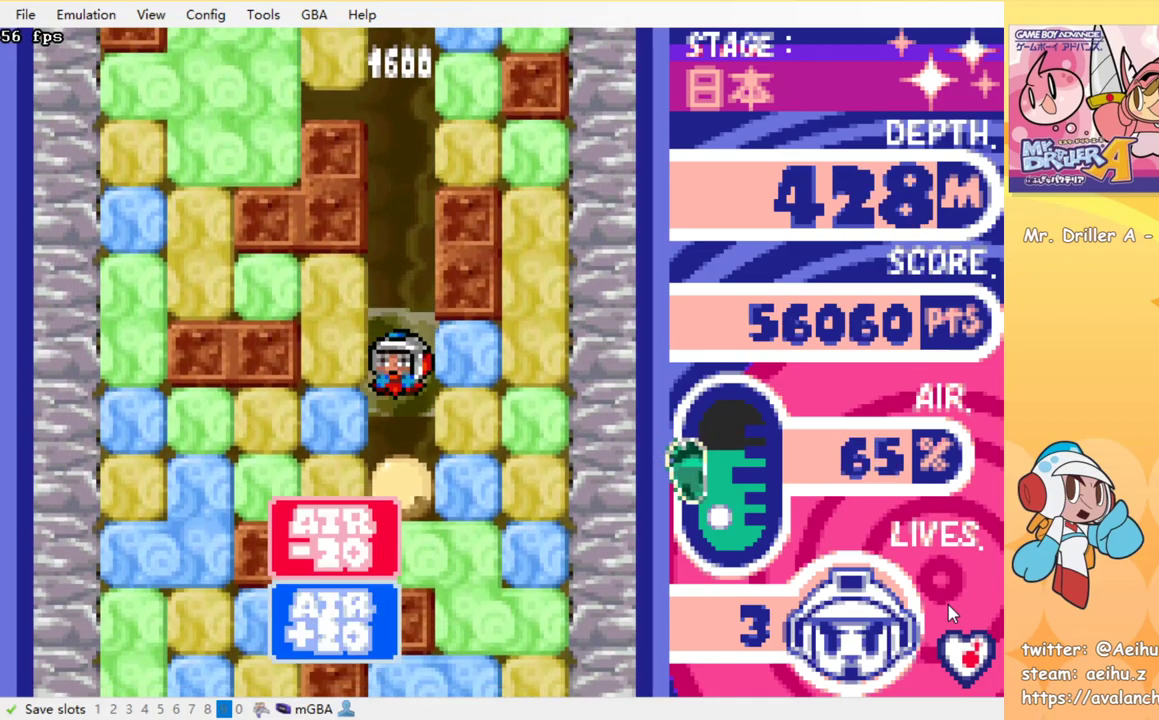
{"buttons": ["SQUARE", "DPAD_DOWN"], "events": [[33, "SQUARE", "down"], [133, "SQUARE", "up"], [200, "SQUARE", "down"], [300, "SQUARE", "up"], [350, "SQUARE", "down"], [433, "SQUARE", "up"], [500, "SQUARE", "down"]]}
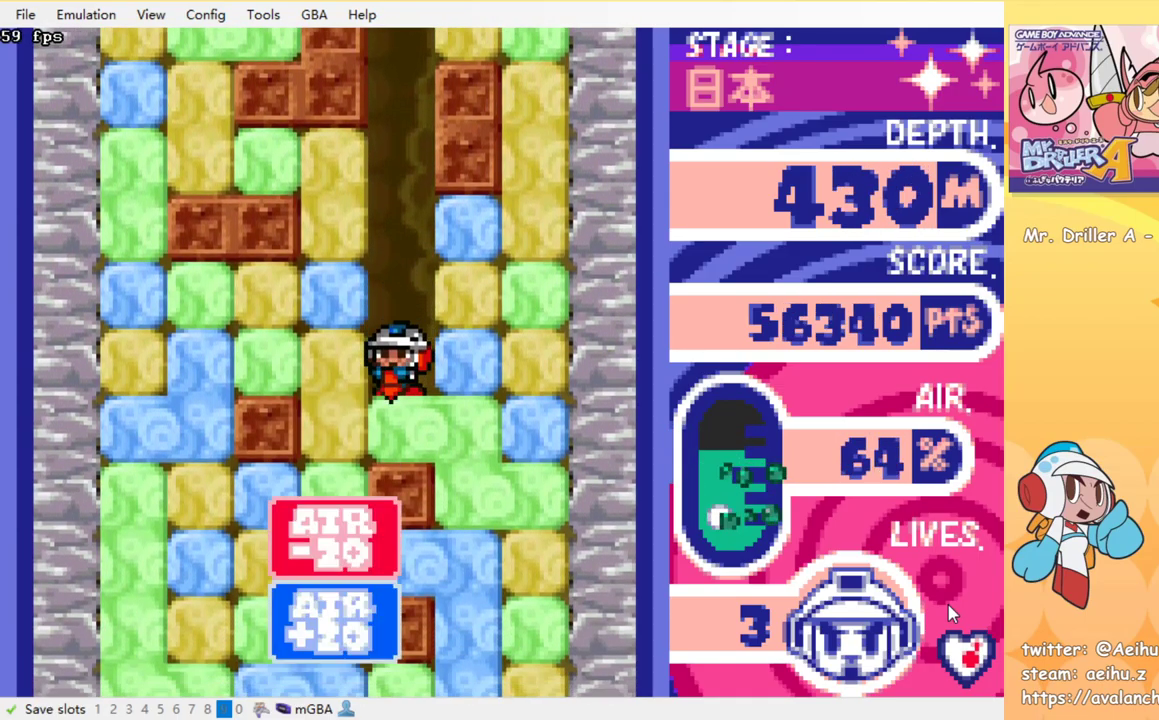
{"buttons": ["SQUARE", "DPAD_DOWN"], "events": [[100, "SQUARE", "up"], [133, "DPAD_DOWN", "up"], [133, "DPAD_RIGHT", "down"], [384, "DPAD_DOWN", "down"], [417, "DPAD_RIGHT", "up"], [450, "SQUARE", "down"]]}
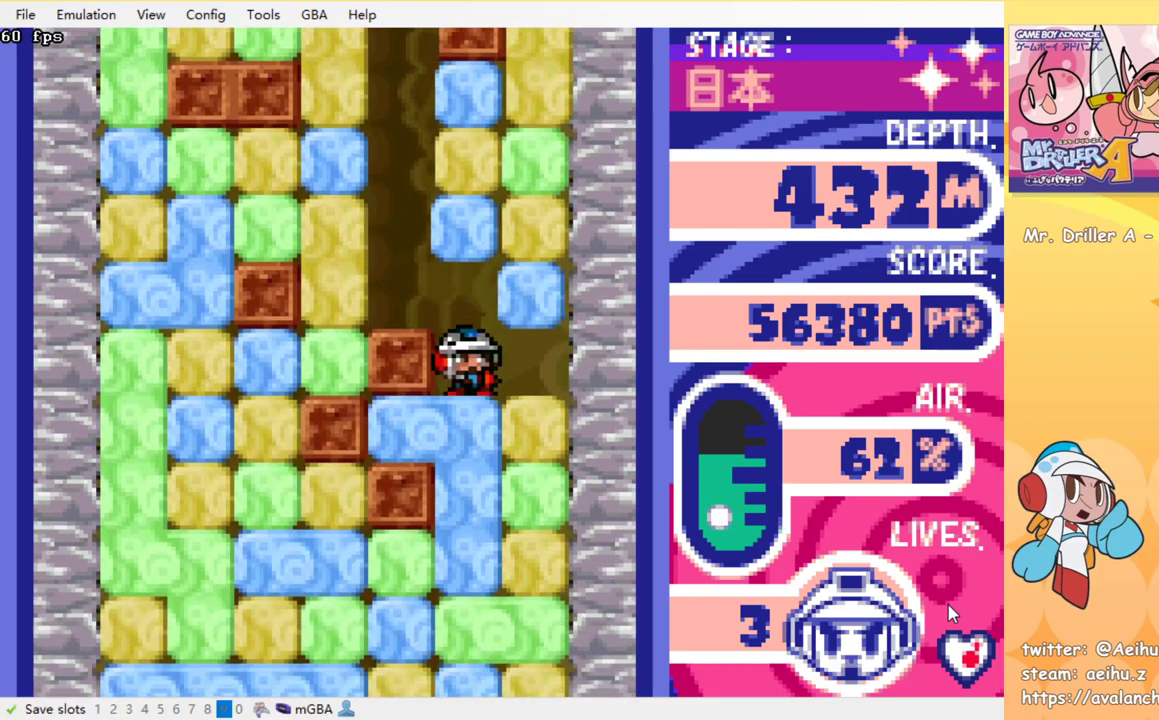
{"buttons": ["DPAD_DOWN"], "events": [[17, "SQUARE", "up"], [84, "SQUARE", "down"], [150, "SQUARE", "up"], [250, "SQUARE", "down"], [334, "SQUARE", "up"], [417, "SQUARE", "down"], [500, "SQUARE", "up"]]}
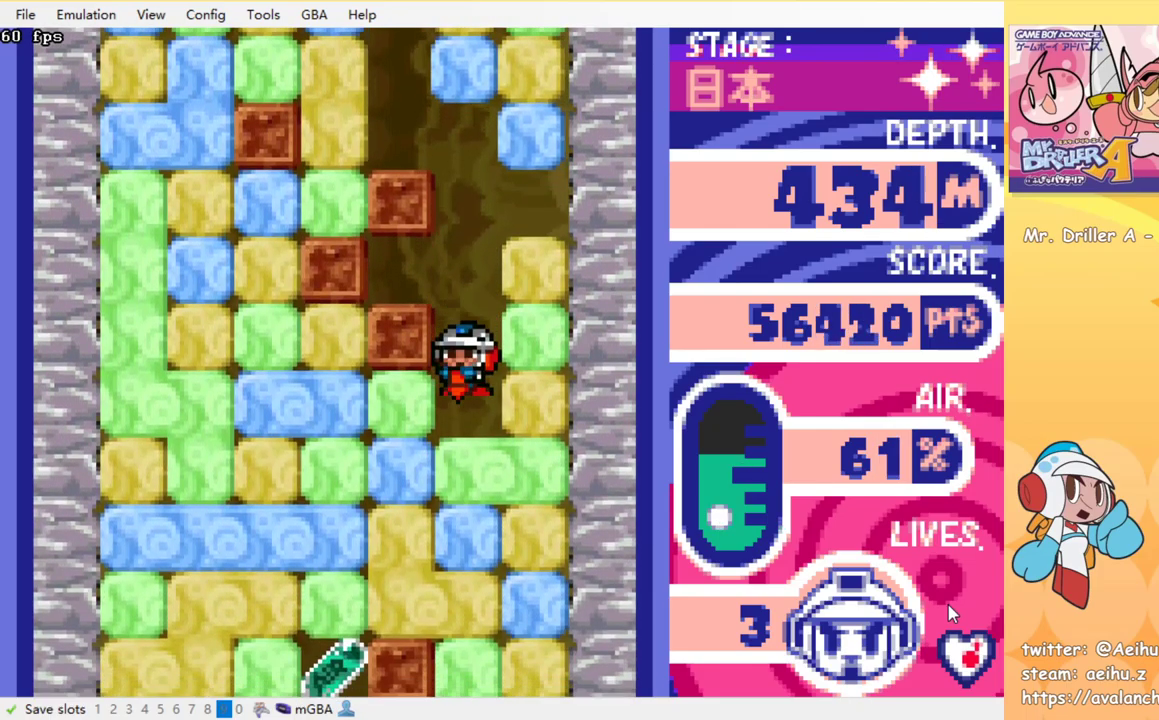
{"buttons": ["DPAD_DOWN"], "events": [[50, "SQUARE", "down"], [150, "SQUARE", "up"], [217, "SQUARE", "down"], [300, "SQUARE", "up"], [367, "SQUARE", "down"], [450, "SQUARE", "up"]]}
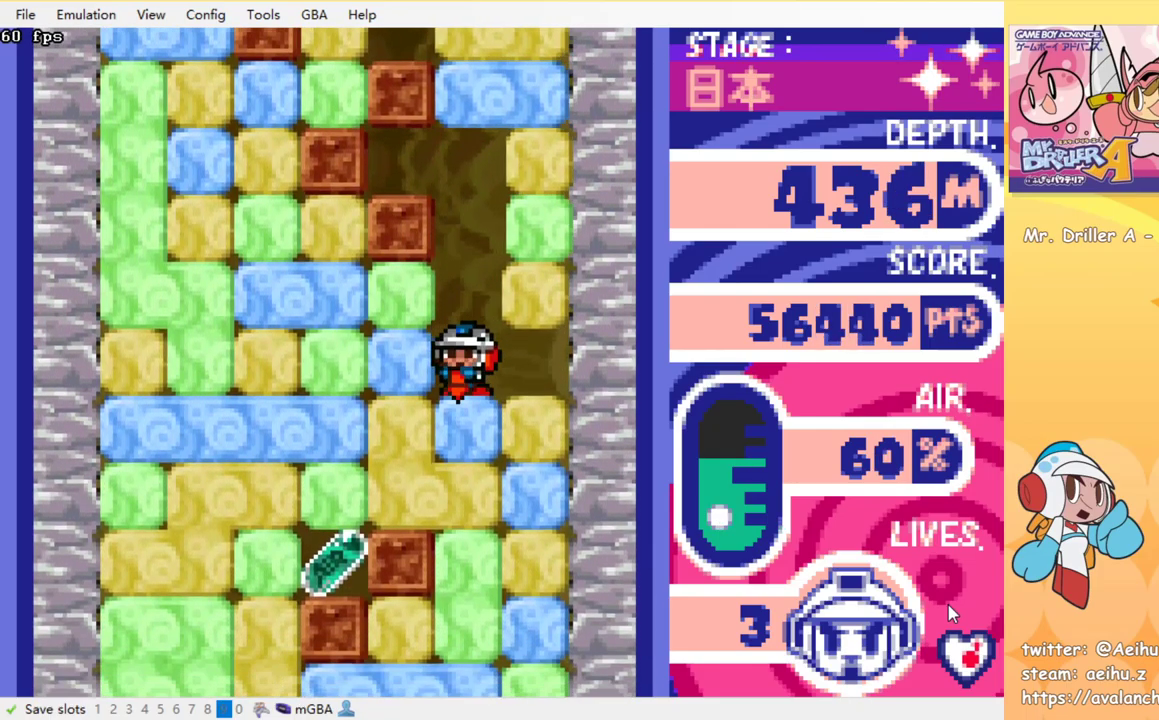
{"buttons": ["DPAD_DOWN"], "events": [[34, "SQUARE", "down"], [84, "SQUARE", "up"], [150, "SQUARE", "down"], [234, "SQUARE", "up"], [317, "SQUARE", "down"], [384, "SQUARE", "up"], [450, "SQUARE", "down"], [500, "SQUARE", "up"]]}
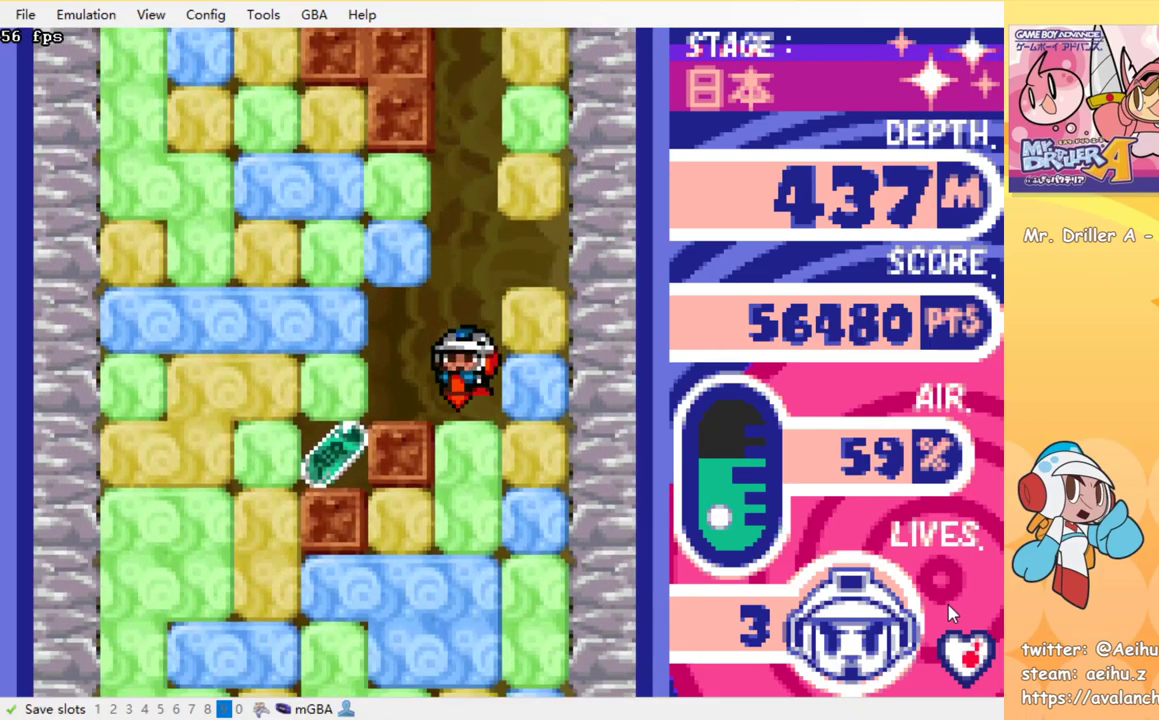
{"buttons": ["DPAD_DOWN"], "events": [[34, "SQUARE", "down"], [200, "SQUARE", "up"], [250, "SQUARE", "down"], [334, "SQUARE", "up"], [417, "SQUARE", "down"], [500, "SQUARE", "up"]]}
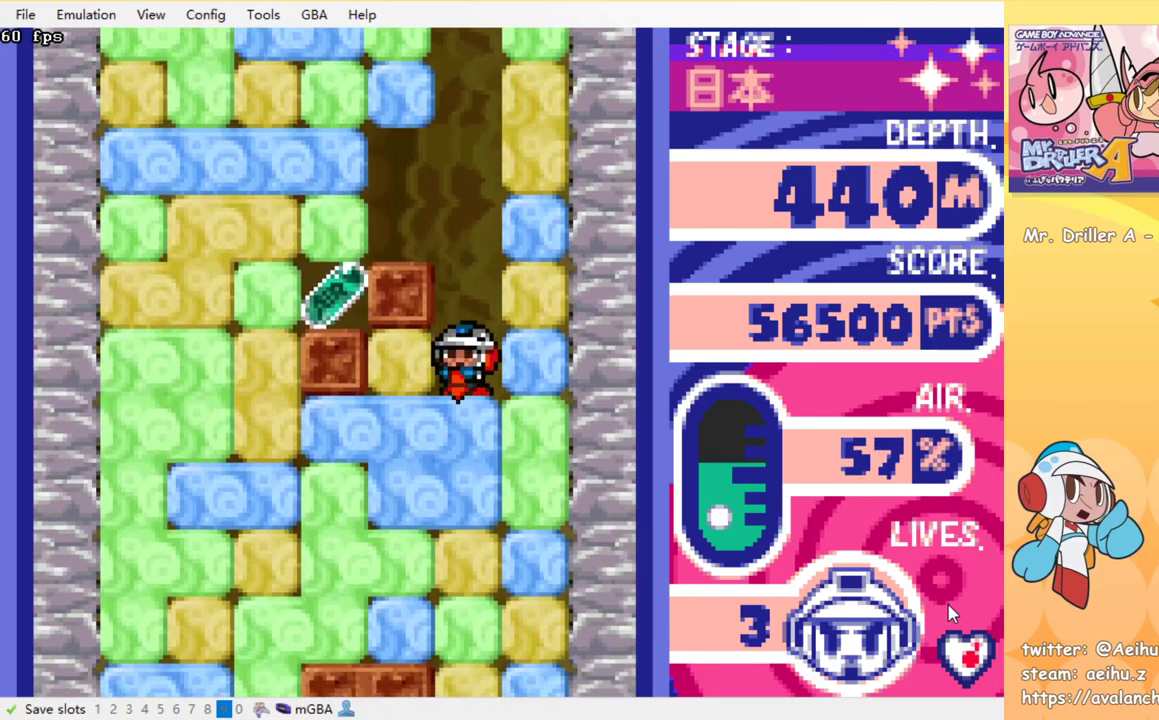
{"buttons": ["DPAD_DOWN"], "events": [[84, "SQUARE", "down"], [150, "SQUARE", "up"], [234, "SQUARE", "down"], [317, "SQUARE", "up"], [367, "SQUARE", "down"], [467, "SQUARE", "up"]]}
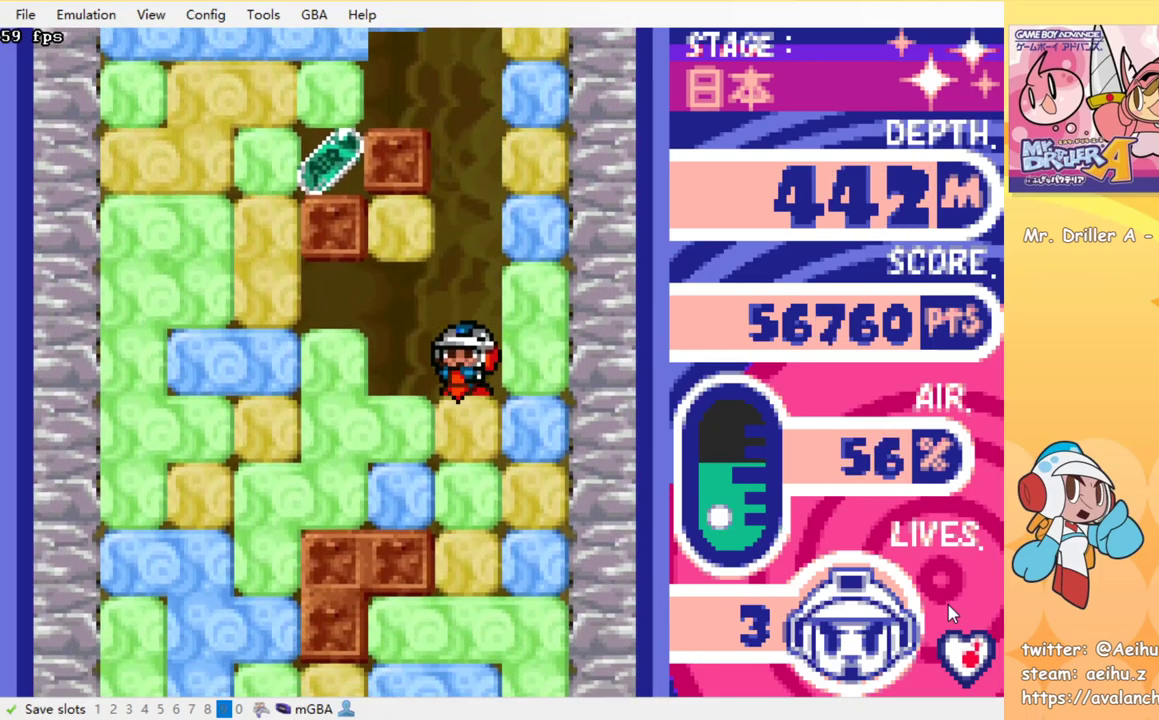
{"buttons": ["SQUARE", "DPAD_DOWN"], "events": [[34, "SQUARE", "down"], [100, "SQUARE", "up"], [184, "SQUARE", "down"], [250, "SQUARE", "up"], [334, "SQUARE", "down"], [400, "SQUARE", "up"], [467, "SQUARE", "down"]]}
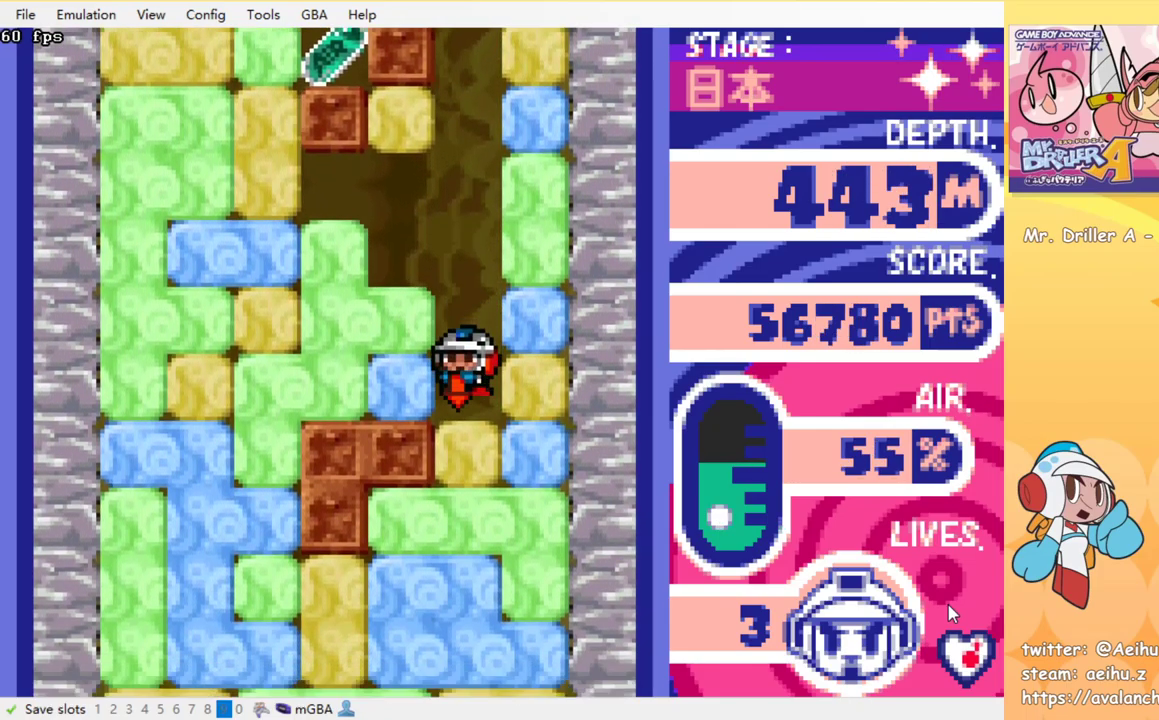
{"buttons": ["SQUARE", "DPAD_DOWN"], "events": [[50, "SQUARE", "up"], [167, "SQUARE", "down"], [217, "SQUARE", "up"], [284, "SQUARE", "down"], [367, "SQUARE", "up"], [434, "SQUARE", "down"]]}